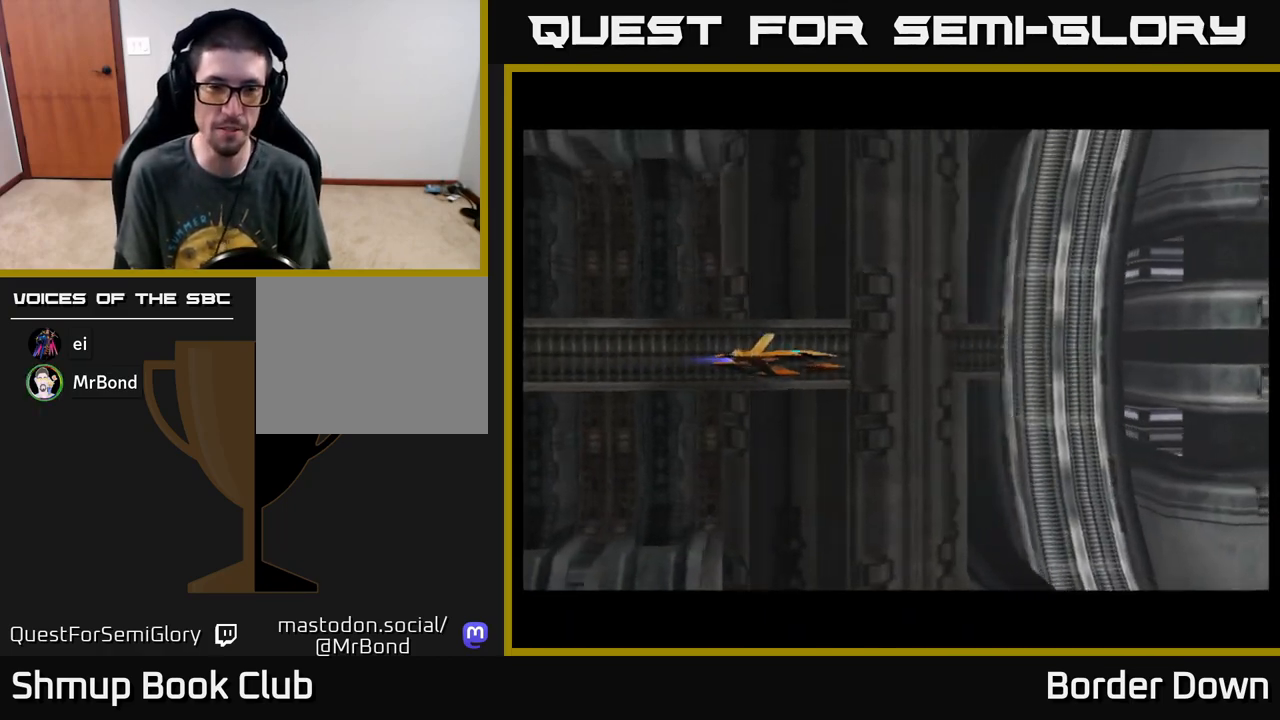
Gameplay with a controller (Xbox layout); each line is a JSON object with the inputs held at the frame after it (dt_ms = milliseconds from this image to that frame). "events" lists button and stick changes between this image and that frame as [ms after this image, input, new state], when the widget could be followed in between. Not read: right_stick.
{"dt_ms": 500, "buttons": ["A"], "left_stick": "center", "events": [[433, "A", "down"]]}
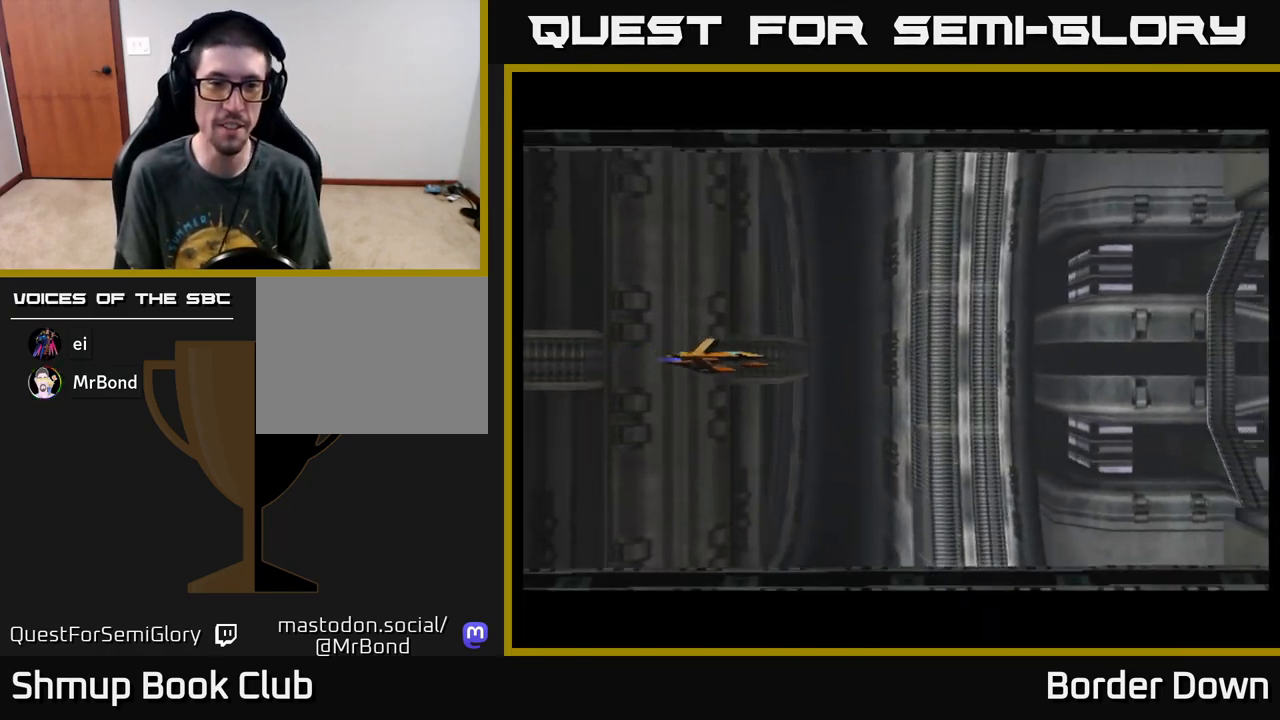
{"dt_ms": 500, "buttons": ["A"], "left_stick": "center", "events": [[33, "A", "up"], [133, "A", "down"], [217, "A", "up"], [317, "A", "down"], [383, "A", "up"], [483, "A", "down"]]}
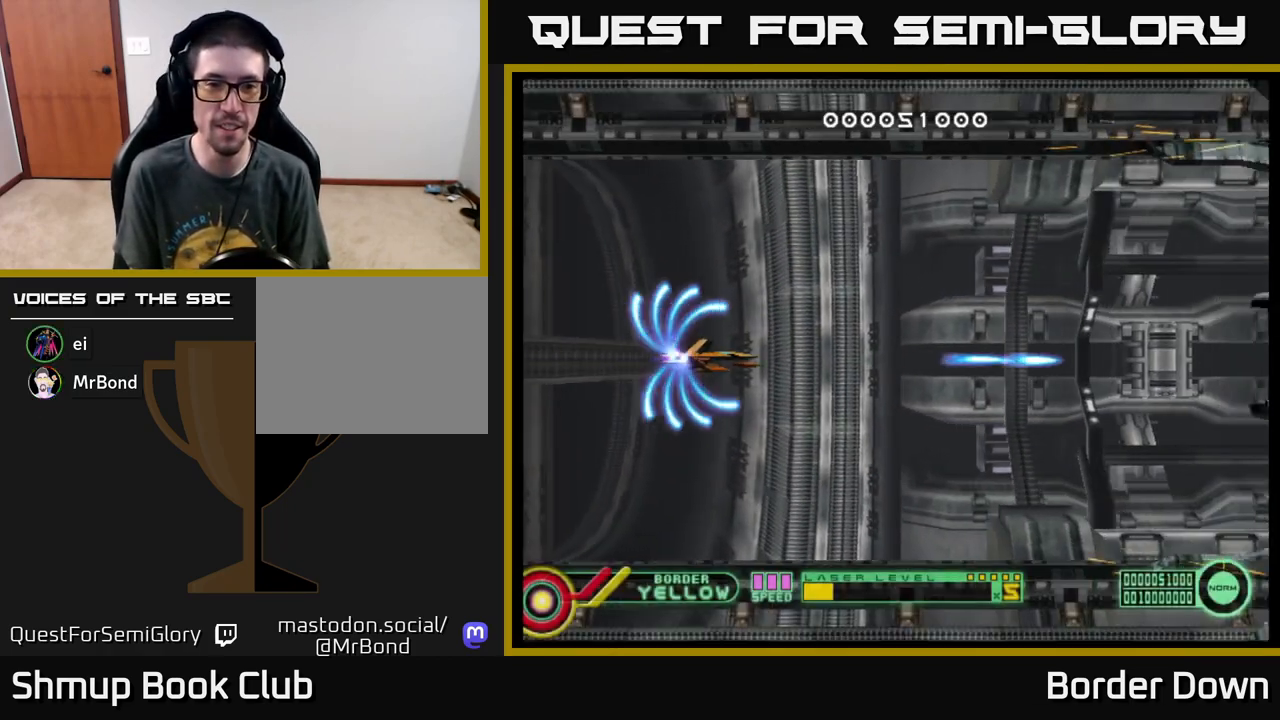
{"dt_ms": 500, "buttons": ["A", "DPAD_UP"], "left_stick": "center", "events": [[50, "A", "up"], [150, "A", "down"], [200, "A", "up"], [267, "DPAD_UP", "down"], [300, "A", "down"], [367, "A", "up"], [450, "A", "down"]]}
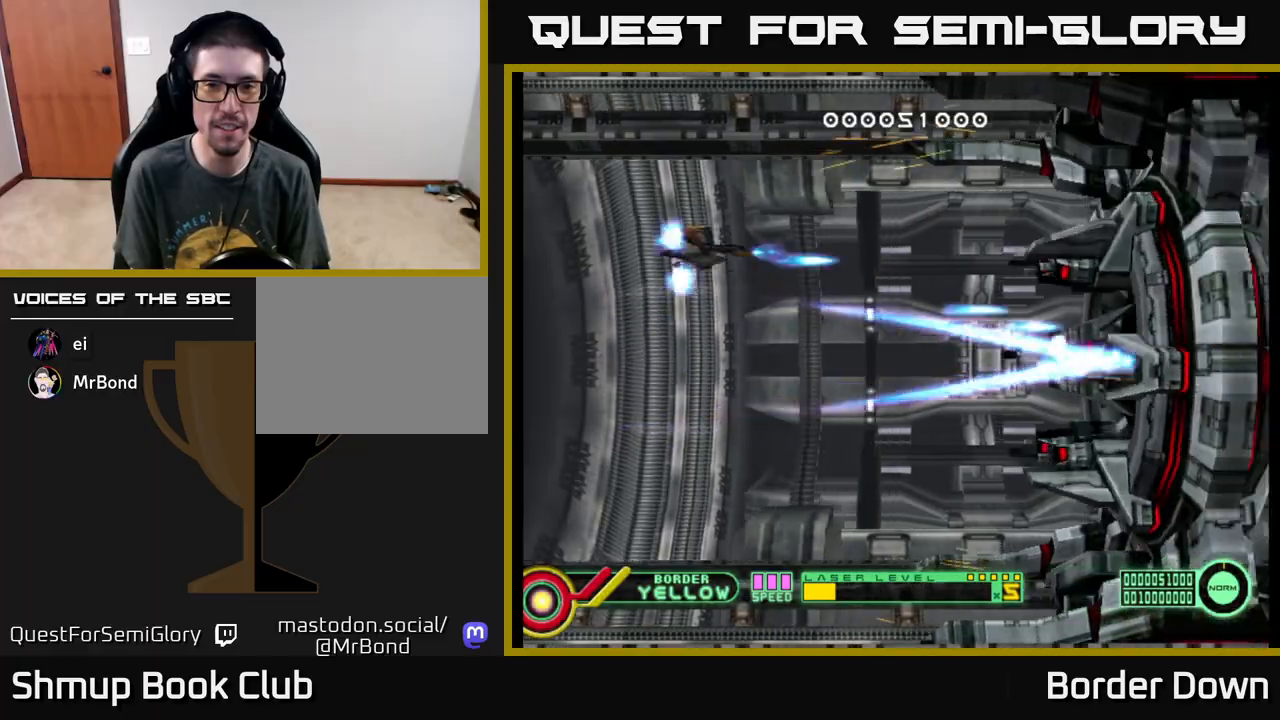
{"dt_ms": 500, "buttons": ["A", "DPAD_DOWN"], "left_stick": "center", "events": [[17, "A", "up"], [83, "A", "down"], [83, "DPAD_LEFT", "down"], [83, "DPAD_UP", "up"], [117, "DPAD_DOWN", "down"], [183, "A", "up"], [233, "DPAD_LEFT", "up"], [250, "A", "down"]]}
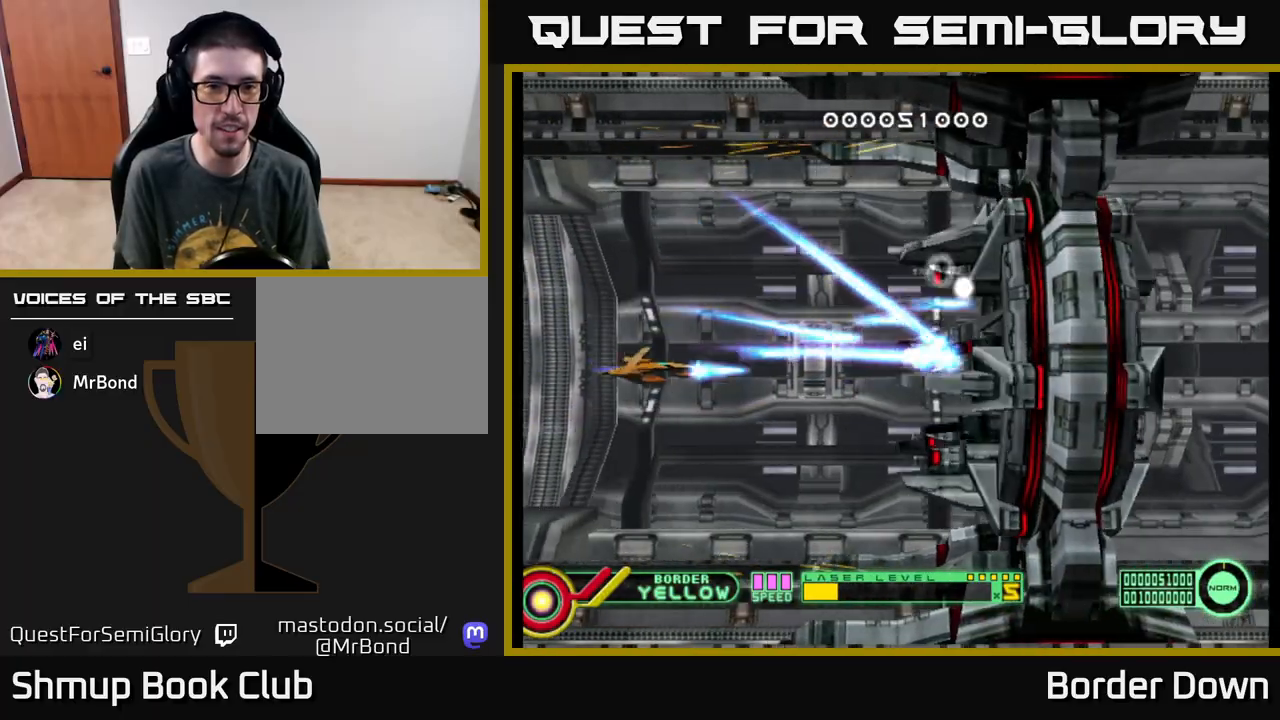
{"dt_ms": 500, "buttons": ["A", "DPAD_UP"], "left_stick": "center", "events": [[33, "DPAD_DOWN", "up"], [450, "DPAD_UP", "down"]]}
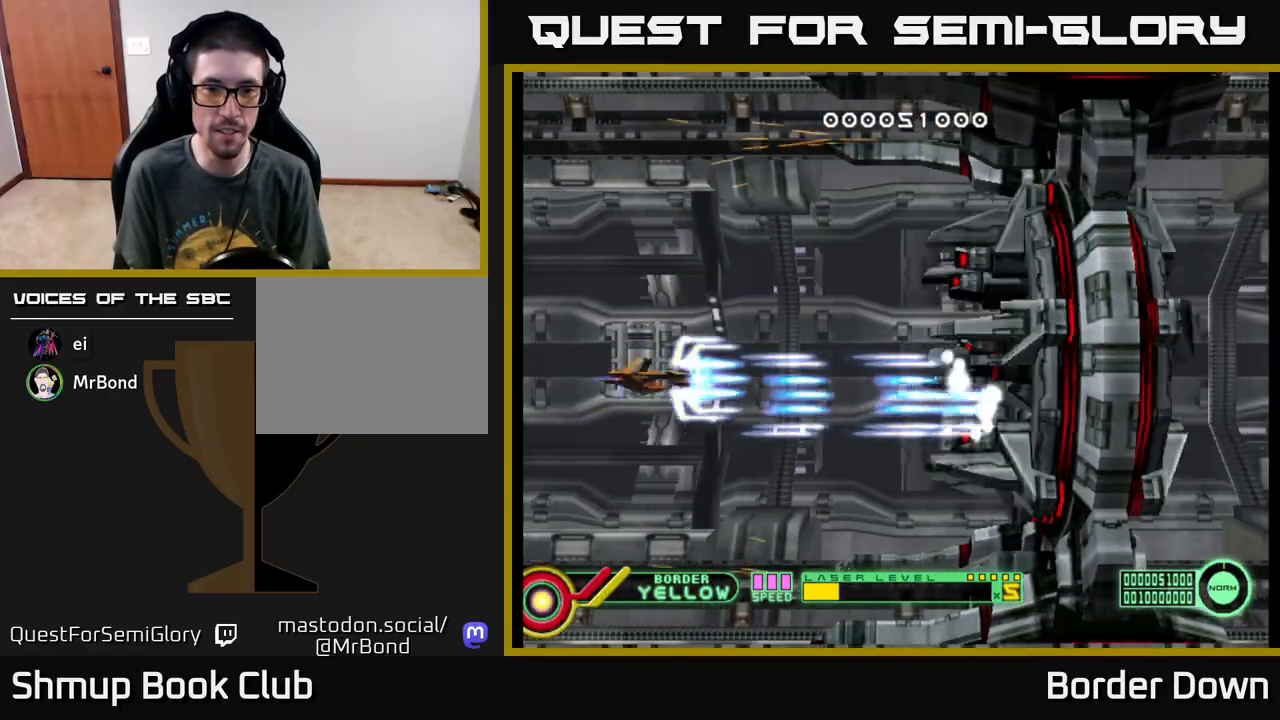
{"dt_ms": 500, "buttons": ["A"], "left_stick": "center", "events": [[117, "DPAD_UP", "up"], [150, "X", "down"], [250, "X", "up"]]}
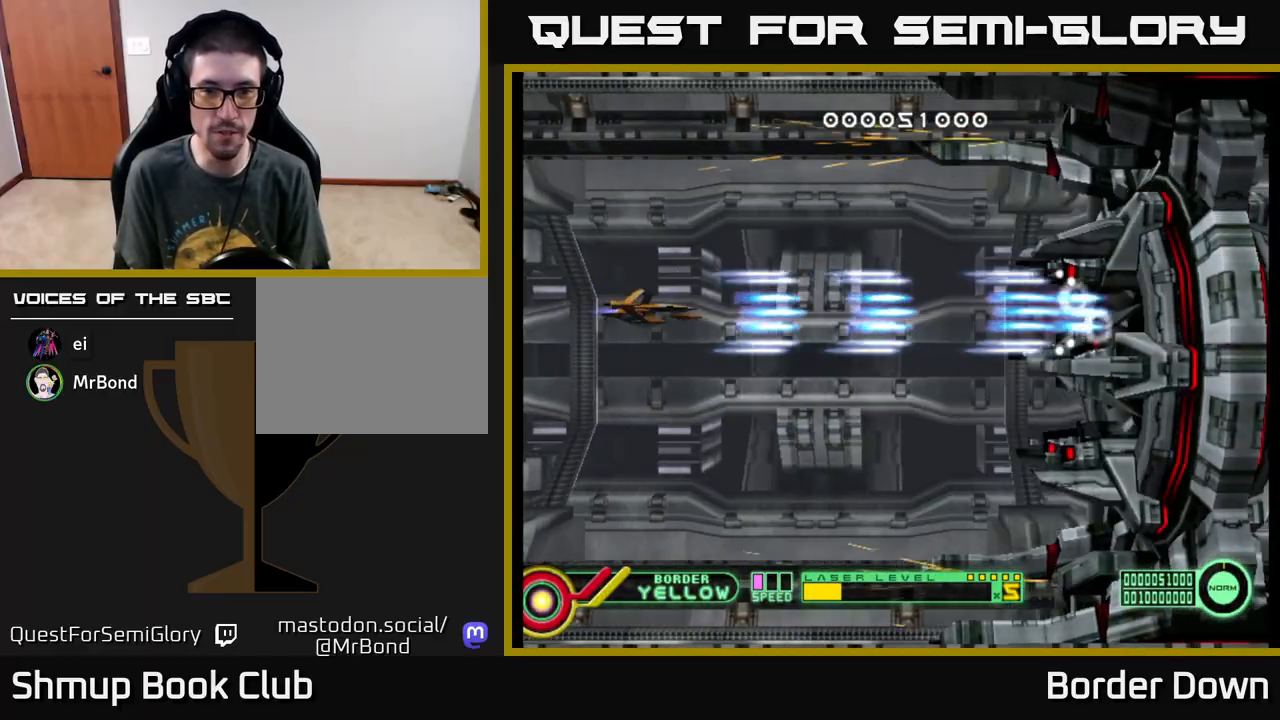
{"dt_ms": 500, "buttons": ["A", "DPAD_DOWN"], "left_stick": "center", "events": [[67, "X", "down"], [133, "X", "up"], [183, "DPAD_RIGHT", "down"], [367, "DPAD_RIGHT", "up"], [467, "DPAD_DOWN", "down"]]}
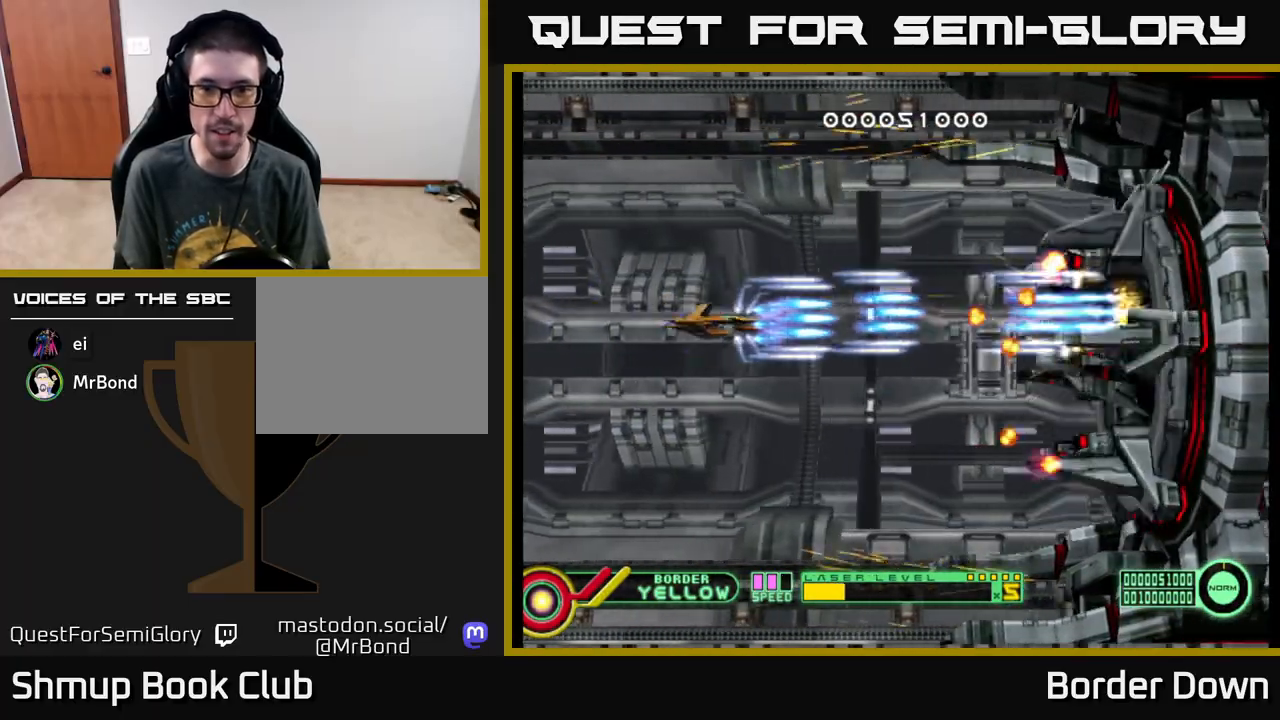
{"dt_ms": 500, "buttons": ["A"], "left_stick": "center", "events": [[67, "DPAD_DOWN", "up"]]}
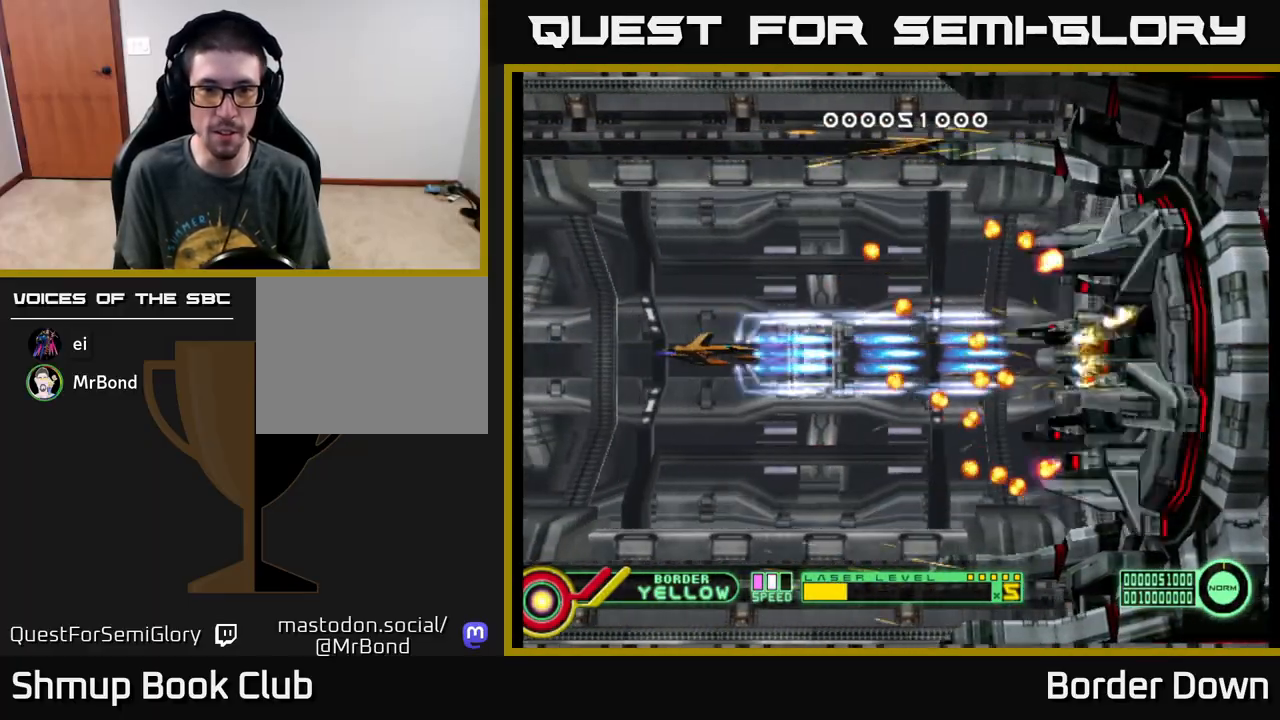
{"dt_ms": 500, "buttons": ["A"], "left_stick": "center", "events": []}
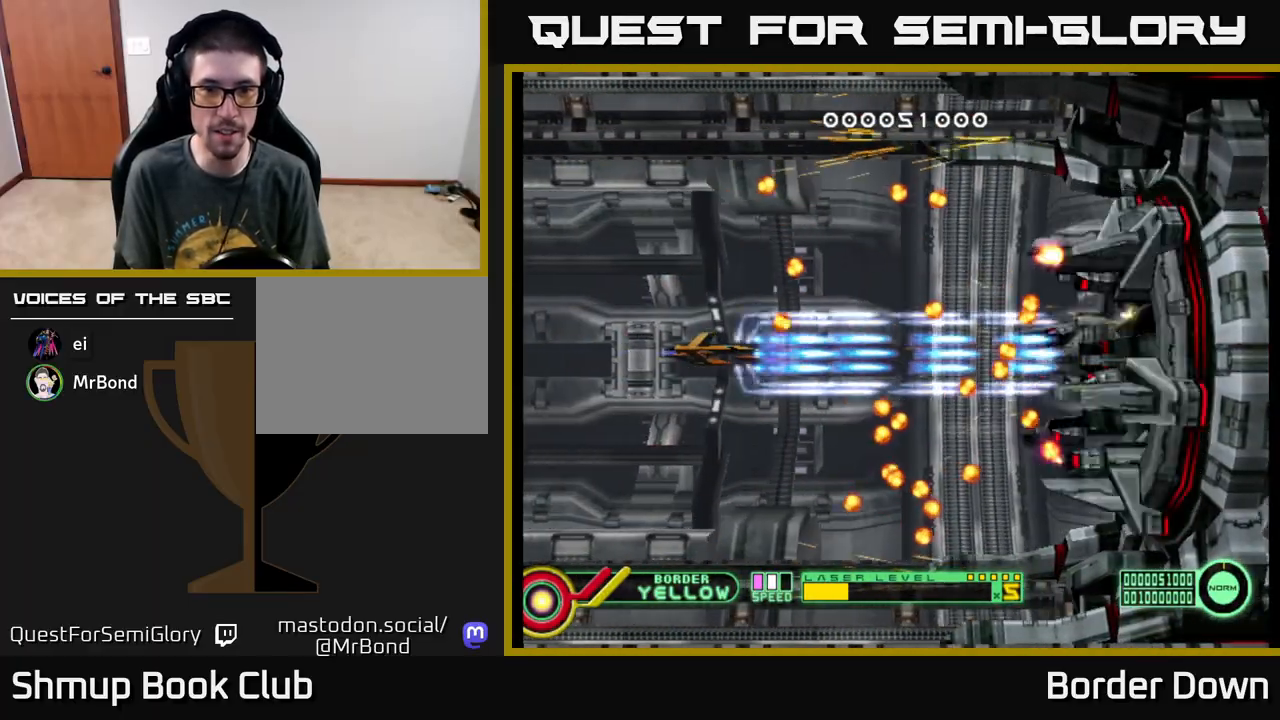
{"dt_ms": 500, "buttons": ["A"], "left_stick": "center", "events": []}
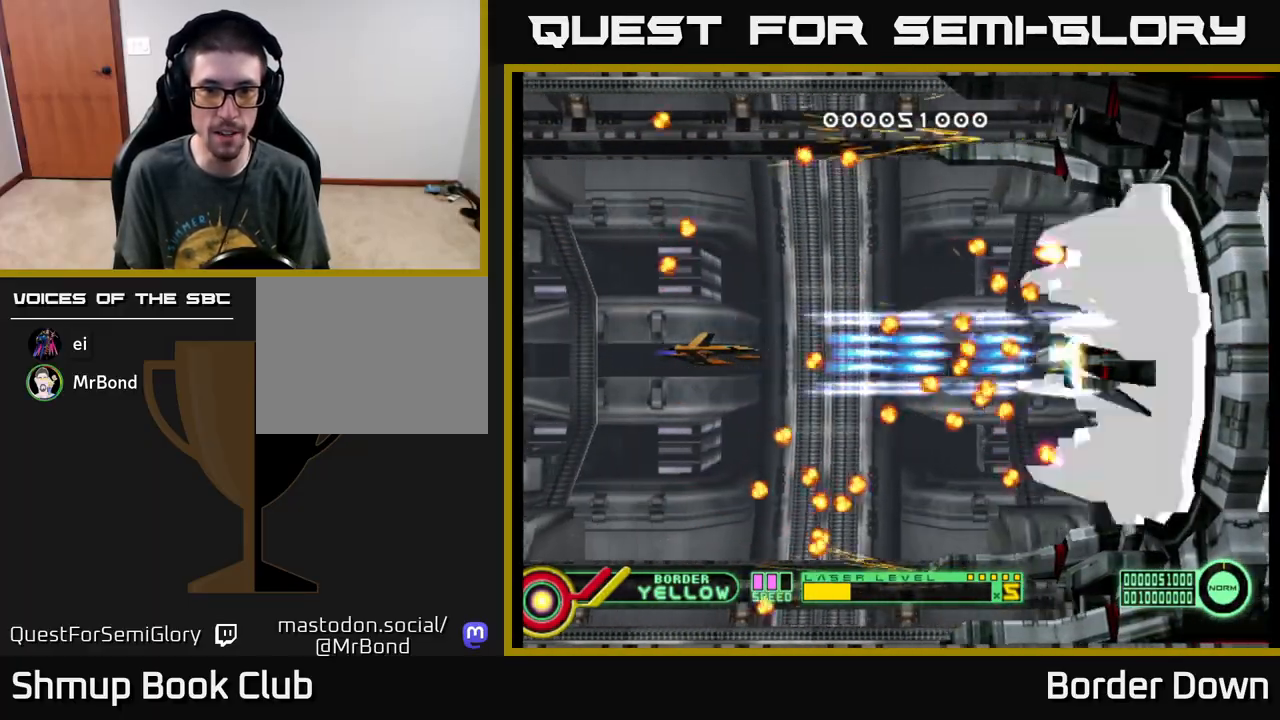
{"dt_ms": 500, "buttons": ["A"], "left_stick": "center", "events": []}
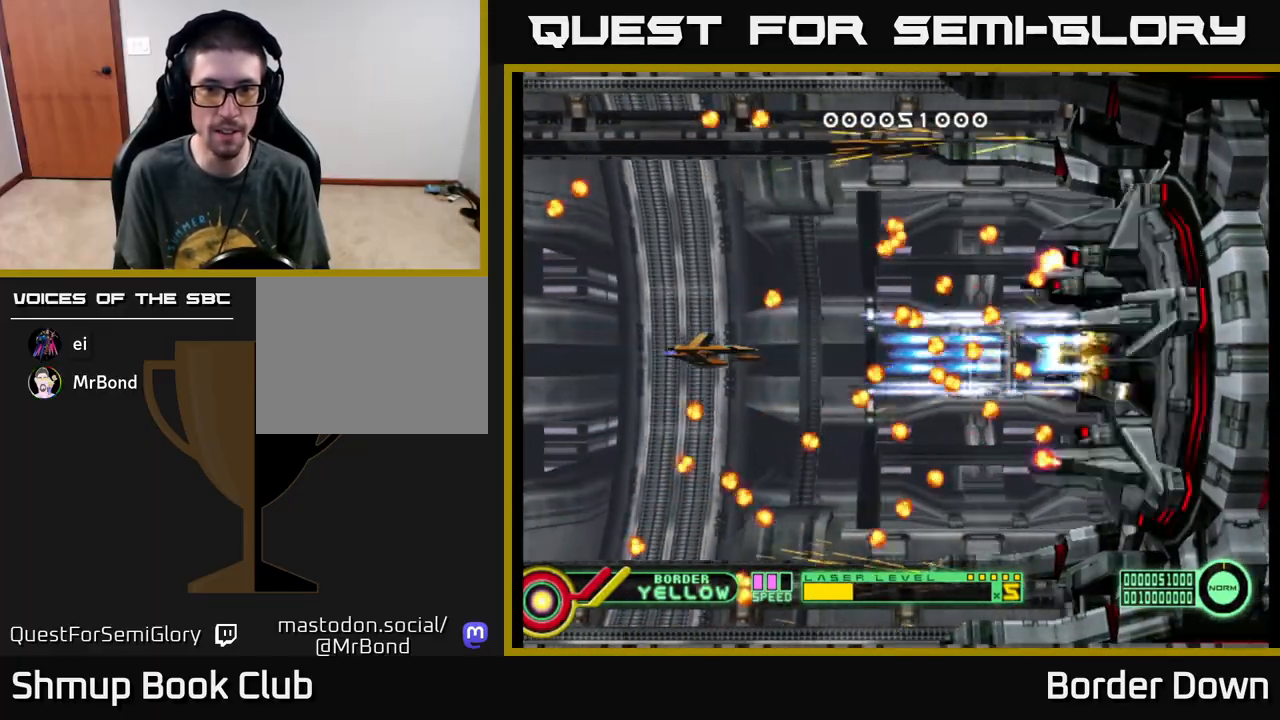
{"dt_ms": 500, "buttons": ["A"], "left_stick": "center", "events": []}
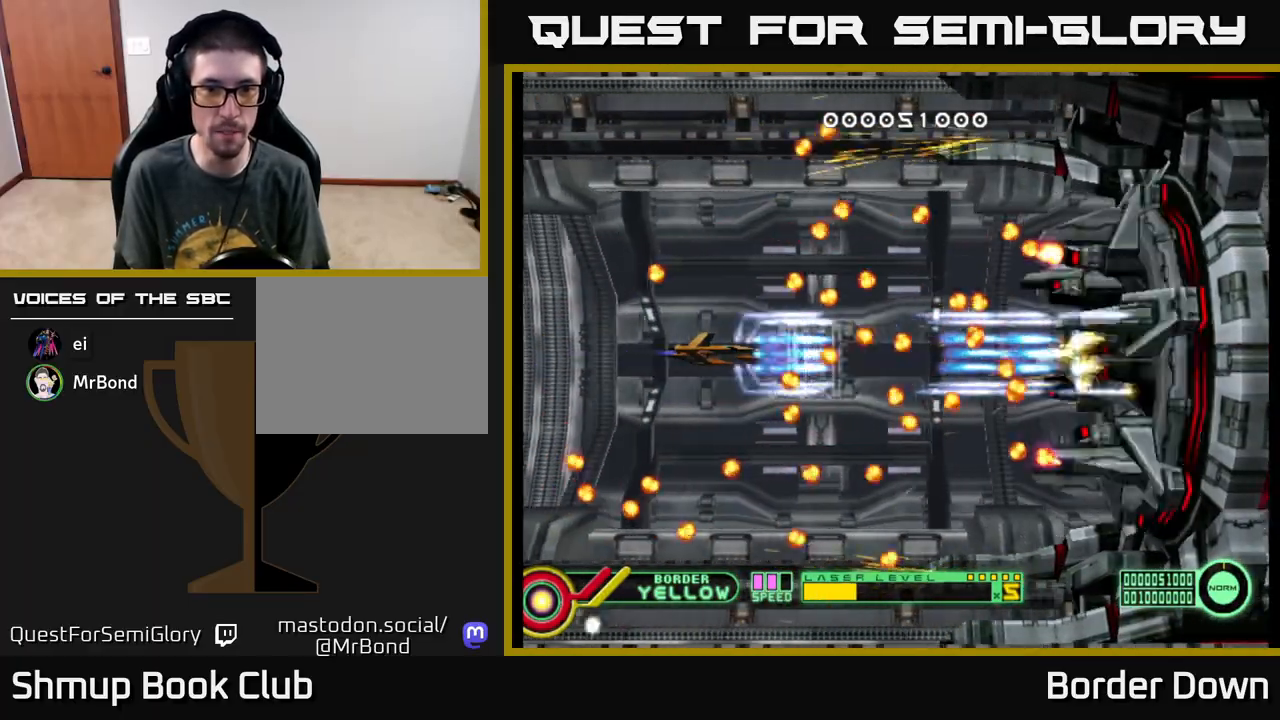
{"dt_ms": 500, "buttons": ["A"], "left_stick": "center", "events": []}
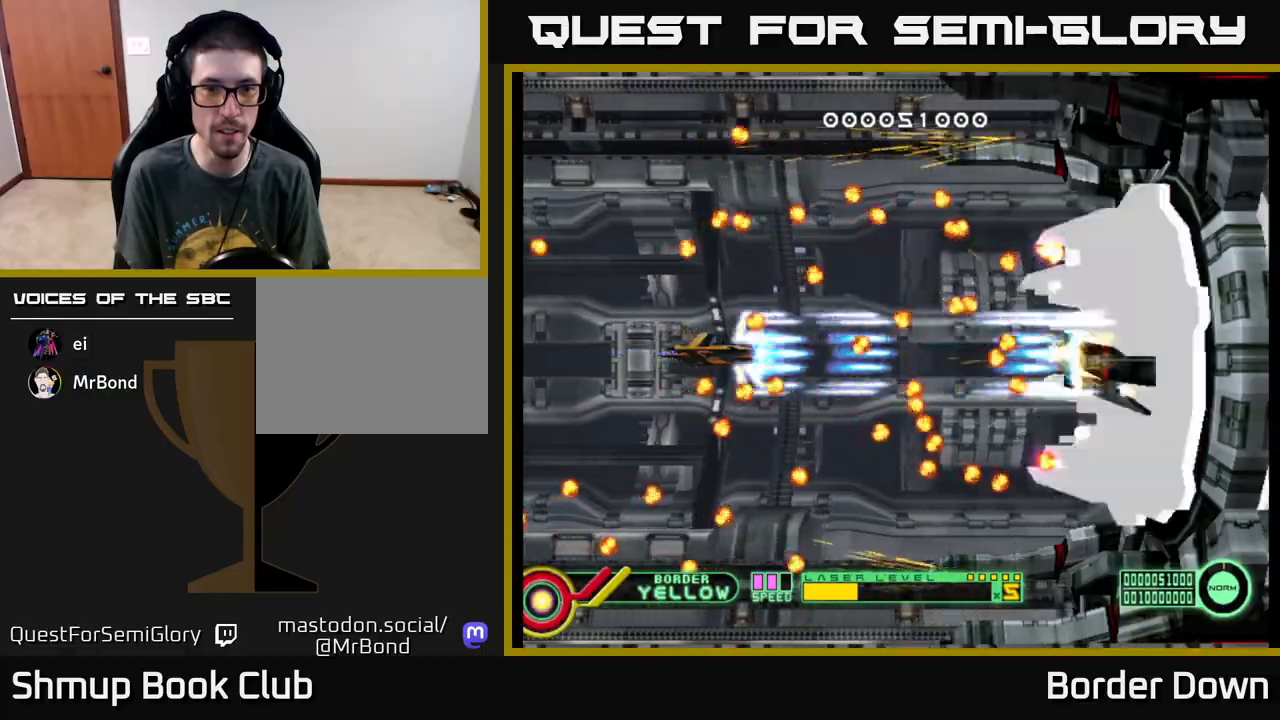
{"dt_ms": 500, "buttons": ["A"], "left_stick": "center", "events": [[283, "DPAD_RIGHT", "down"], [383, "DPAD_RIGHT", "up"]]}
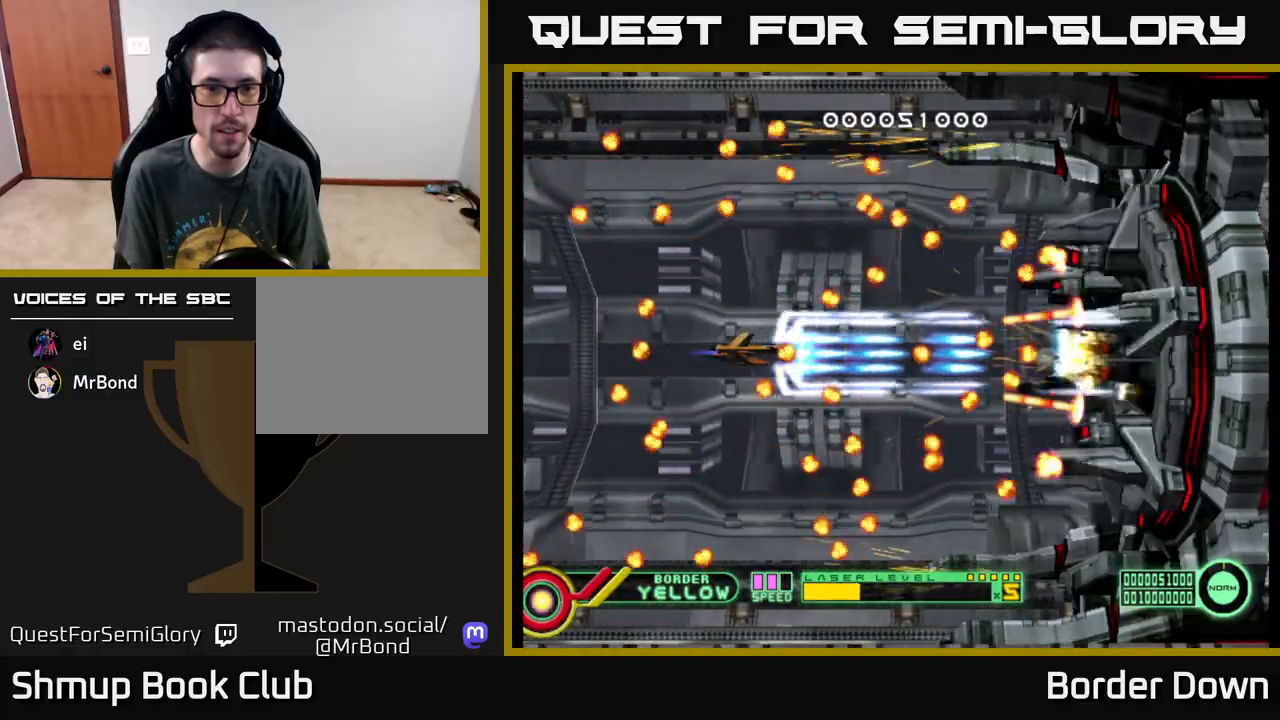
{"dt_ms": 500, "buttons": ["A", "DPAD_LEFT"], "left_stick": "center", "events": [[217, "DPAD_LEFT", "down"]]}
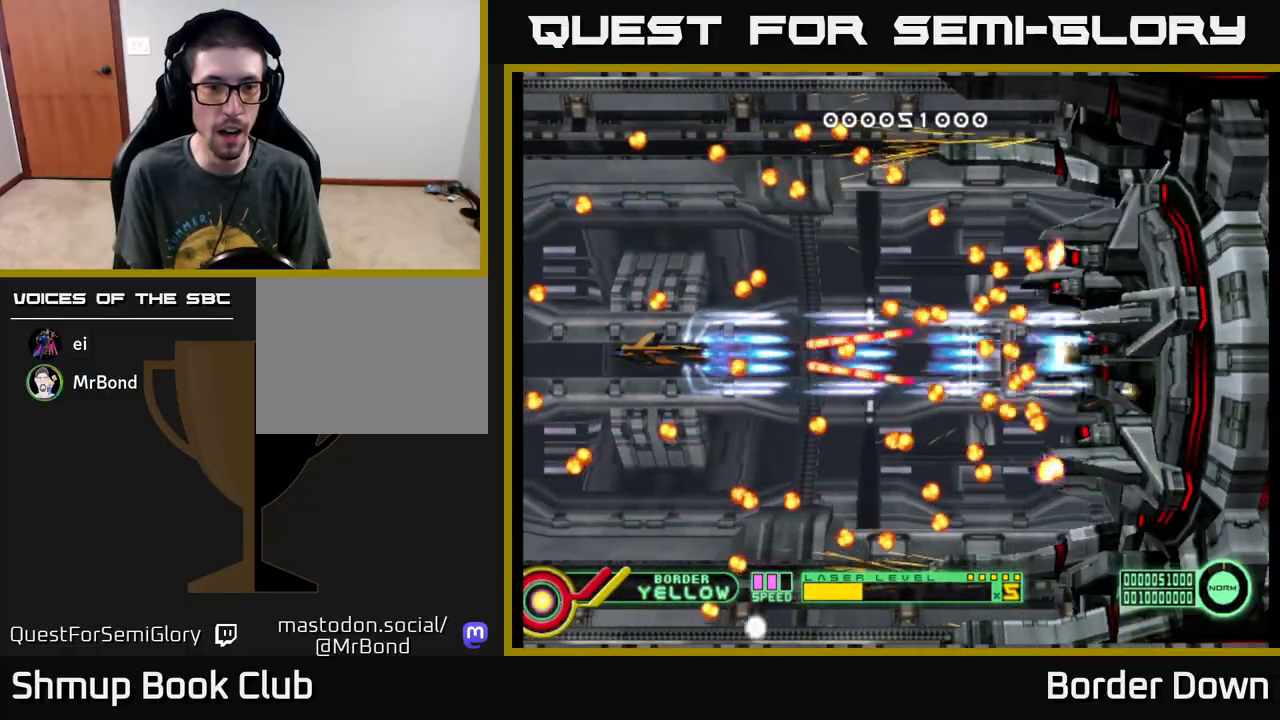
{"dt_ms": 500, "buttons": ["A"], "left_stick": "center", "events": [[100, "DPAD_DOWN", "down"], [150, "DPAD_LEFT", "up"], [433, "DPAD_DOWN", "up"]]}
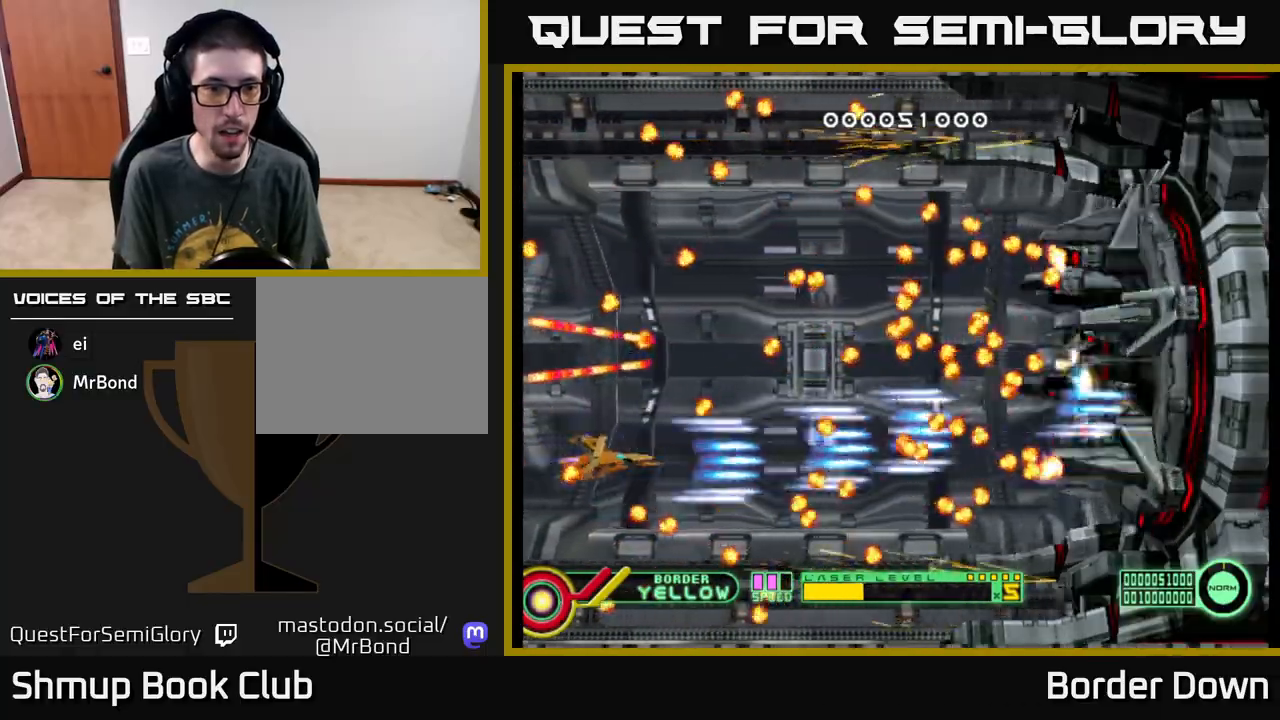
{"dt_ms": 500, "buttons": ["A"], "left_stick": "center", "events": []}
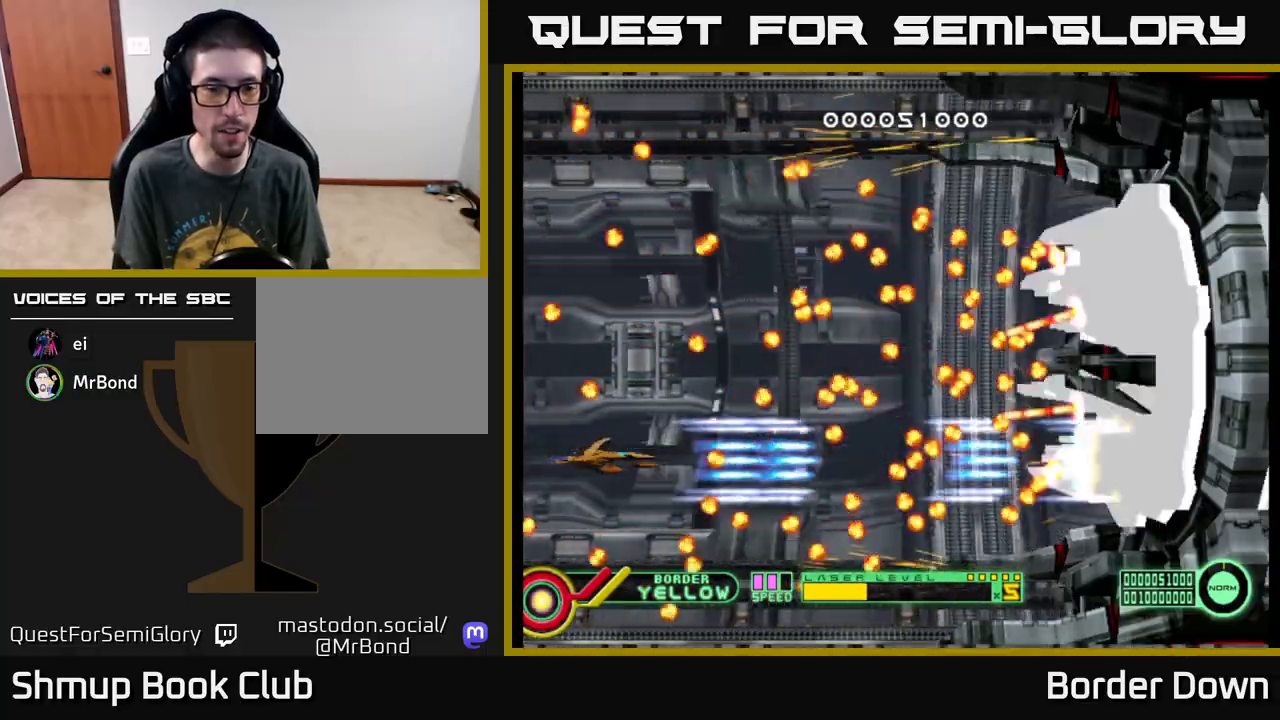
{"dt_ms": 500, "buttons": ["A"], "left_stick": "center", "events": [[133, "DPAD_UP", "down"], [267, "DPAD_UP", "up"]]}
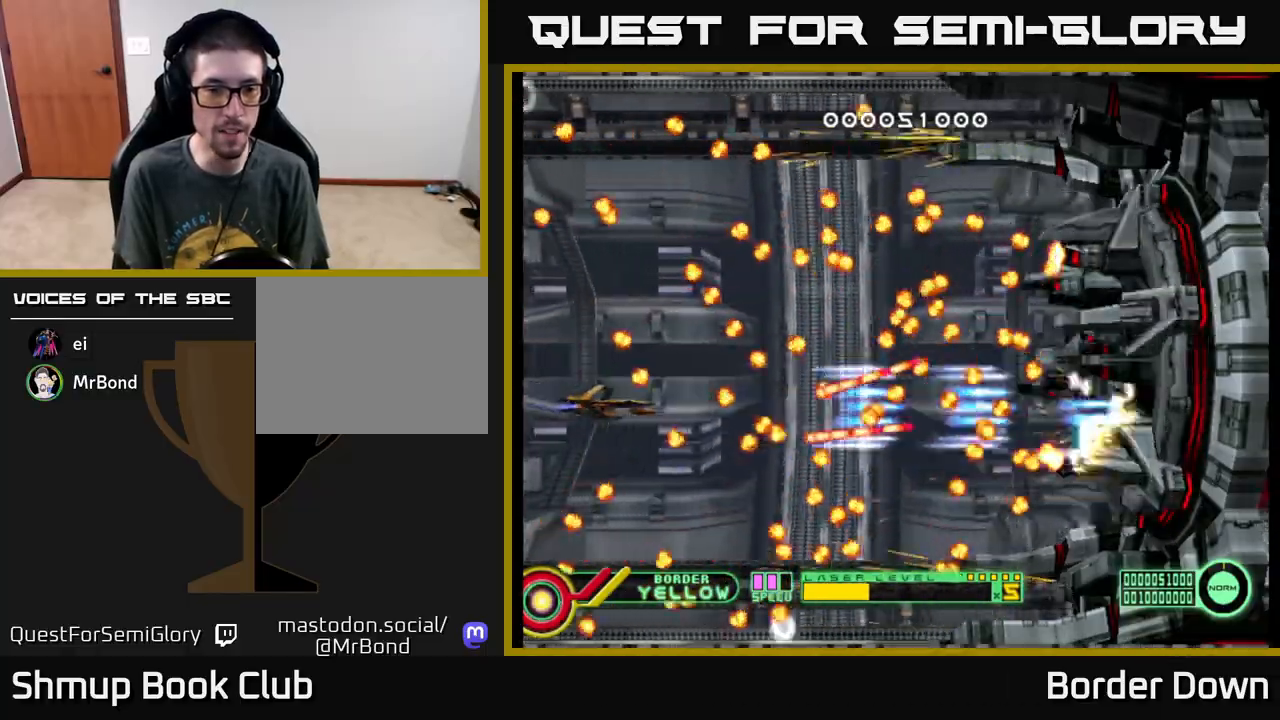
{"dt_ms": 500, "buttons": ["A"], "left_stick": "center", "events": [[333, "DPAD_UP", "down"], [350, "DPAD_LEFT", "down"], [450, "DPAD_UP", "up"], [467, "DPAD_LEFT", "up"]]}
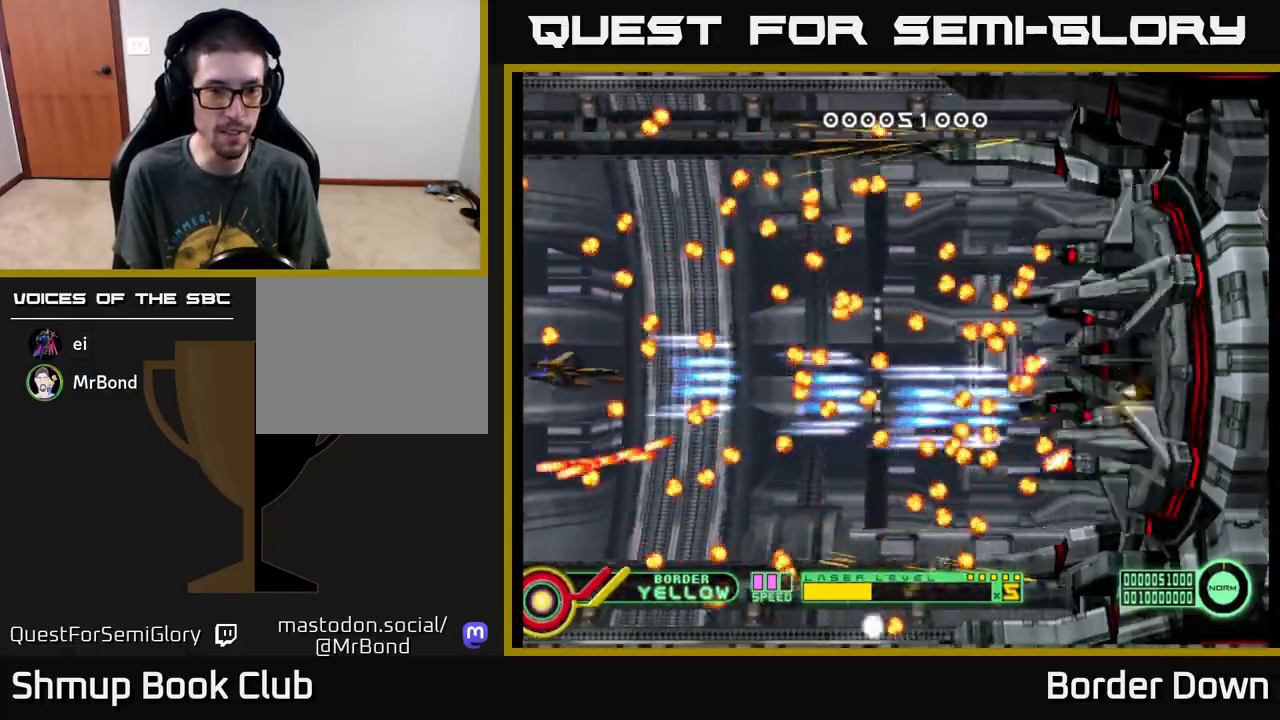
{"dt_ms": 500, "buttons": ["A", "DPAD_UP", "DPAD_LEFT"], "left_stick": "center", "events": [[267, "DPAD_LEFT", "down"], [383, "DPAD_UP", "down"]]}
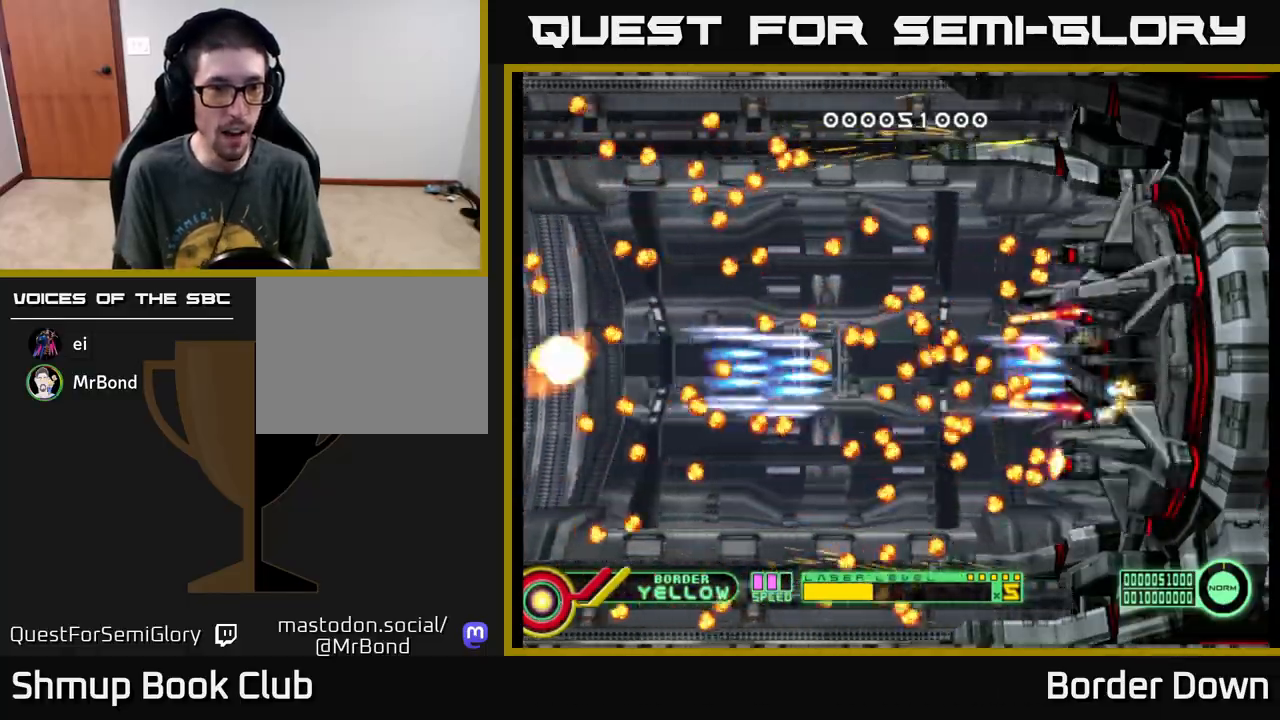
{"dt_ms": 1000, "buttons": ["A"], "left_stick": "center", "events": [[67, "DPAD_UP", "up"], [83, "DPAD_LEFT", "up"]]}
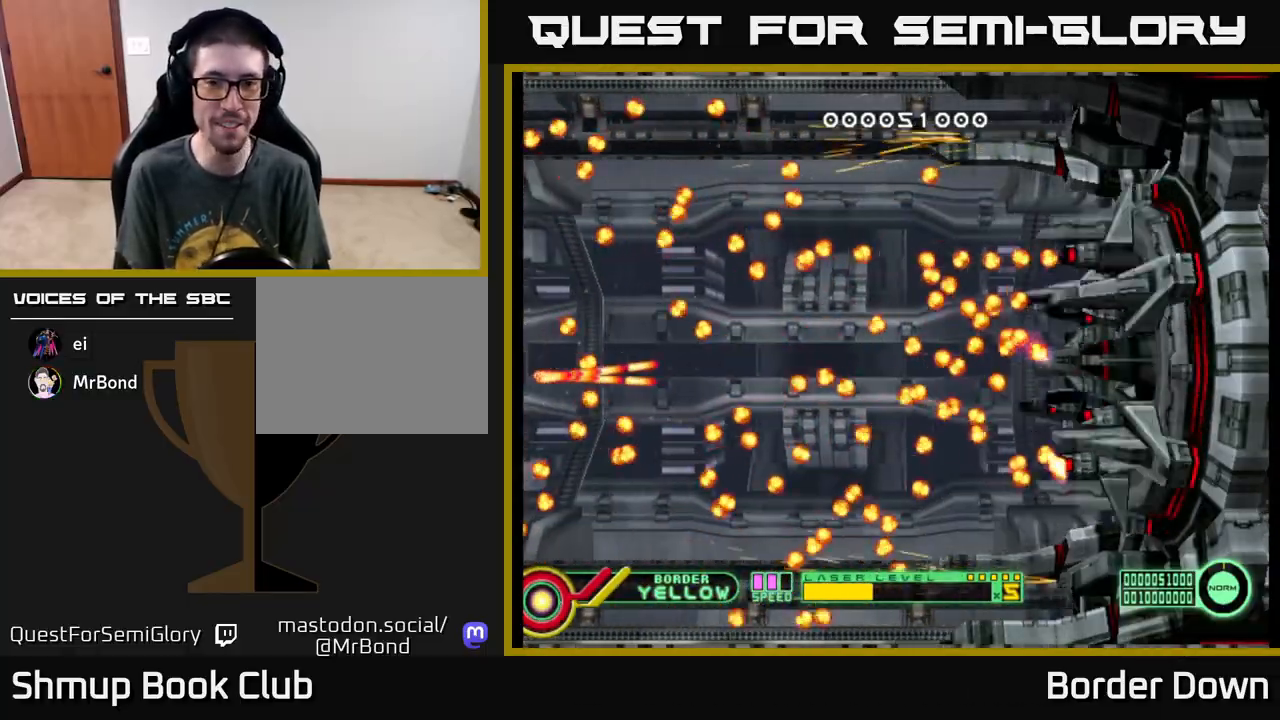
{"dt_ms": 500, "buttons": ["A"], "left_stick": "center", "events": []}
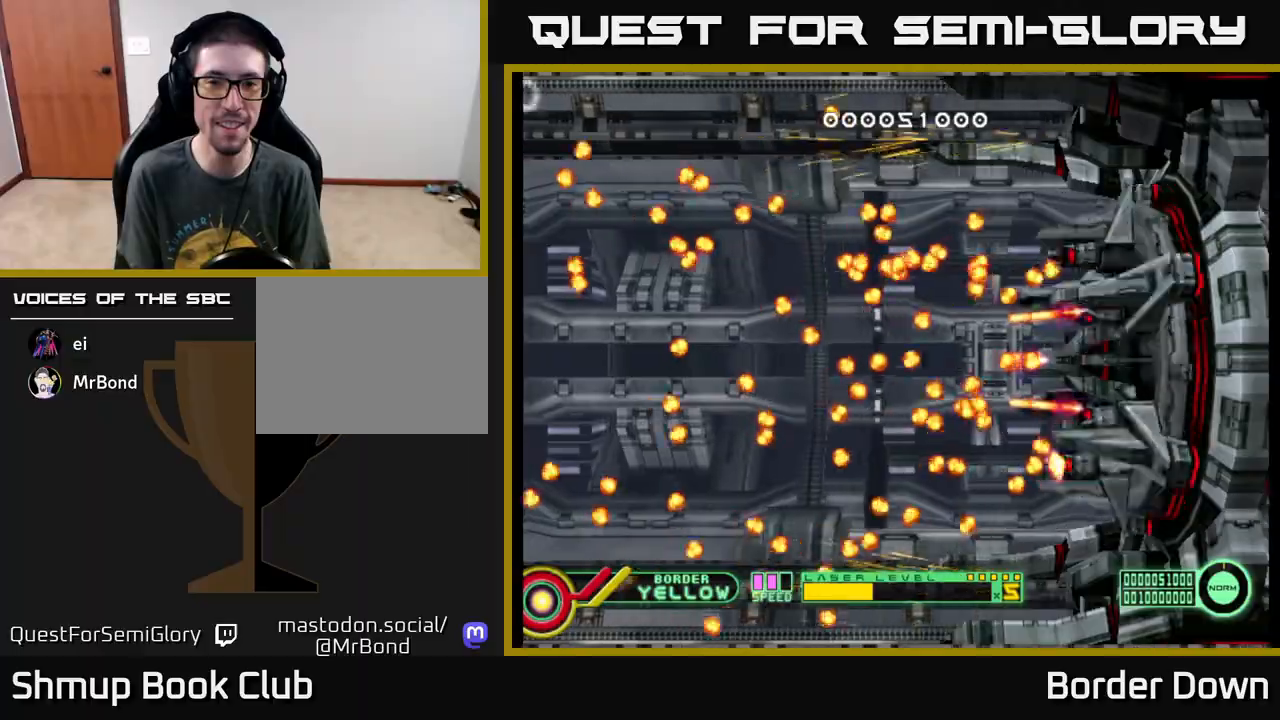
{"dt_ms": 500, "buttons": ["A"], "left_stick": "center", "events": []}
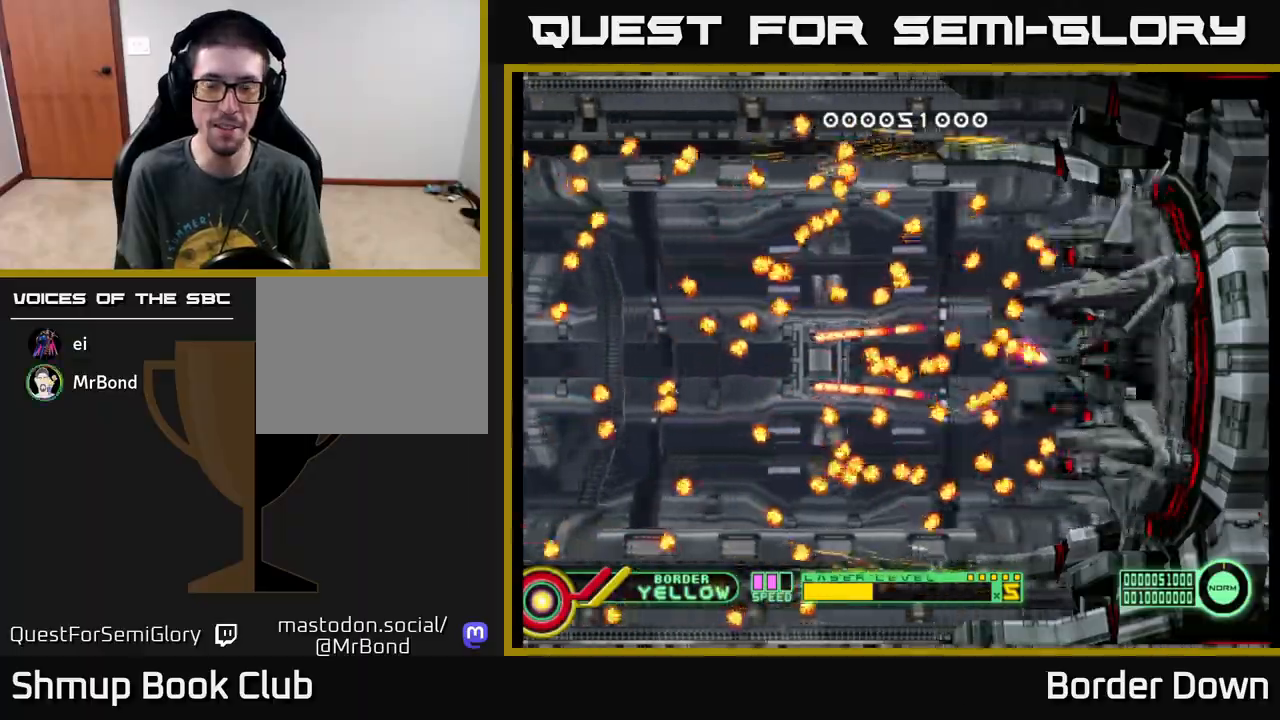
{"dt_ms": 500, "buttons": [], "left_stick": "center", "events": [[417, "A", "up"]]}
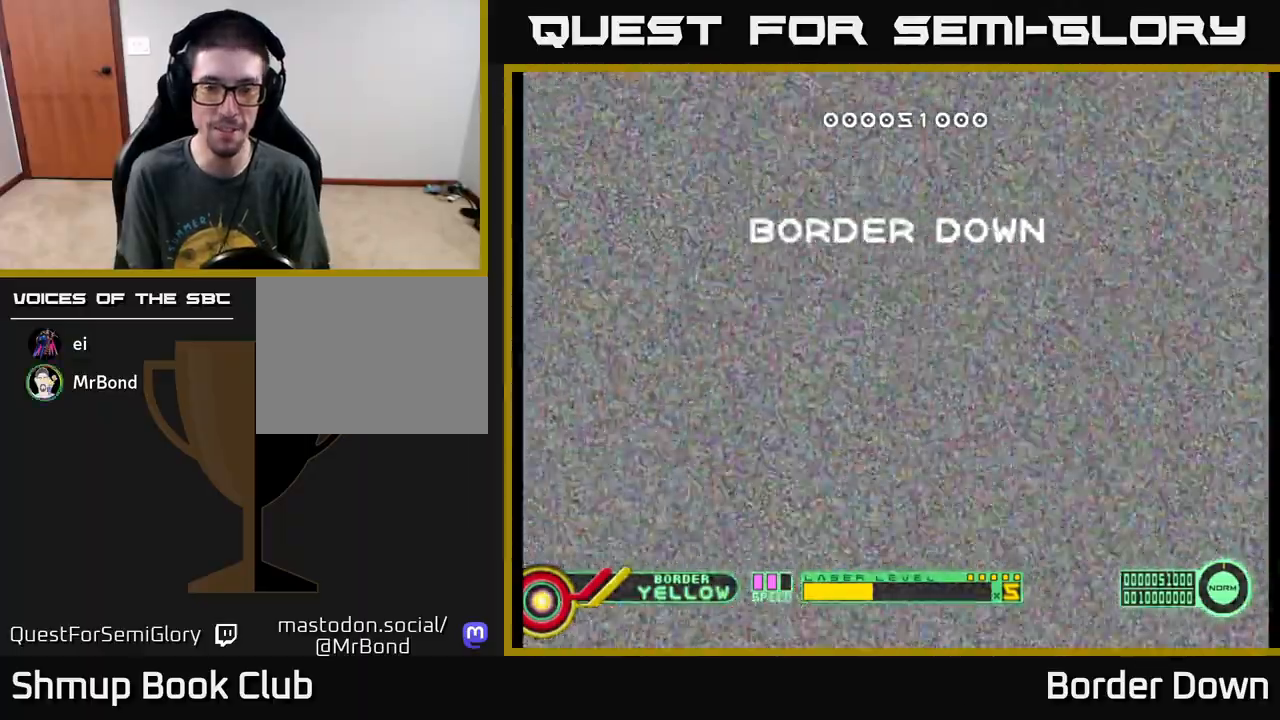
{"dt_ms": 500, "buttons": [], "left_stick": "center", "events": [[83, "A", "down"], [150, "A", "up"], [250, "A", "down"], [317, "A", "up"], [400, "A", "down"], [483, "A", "up"]]}
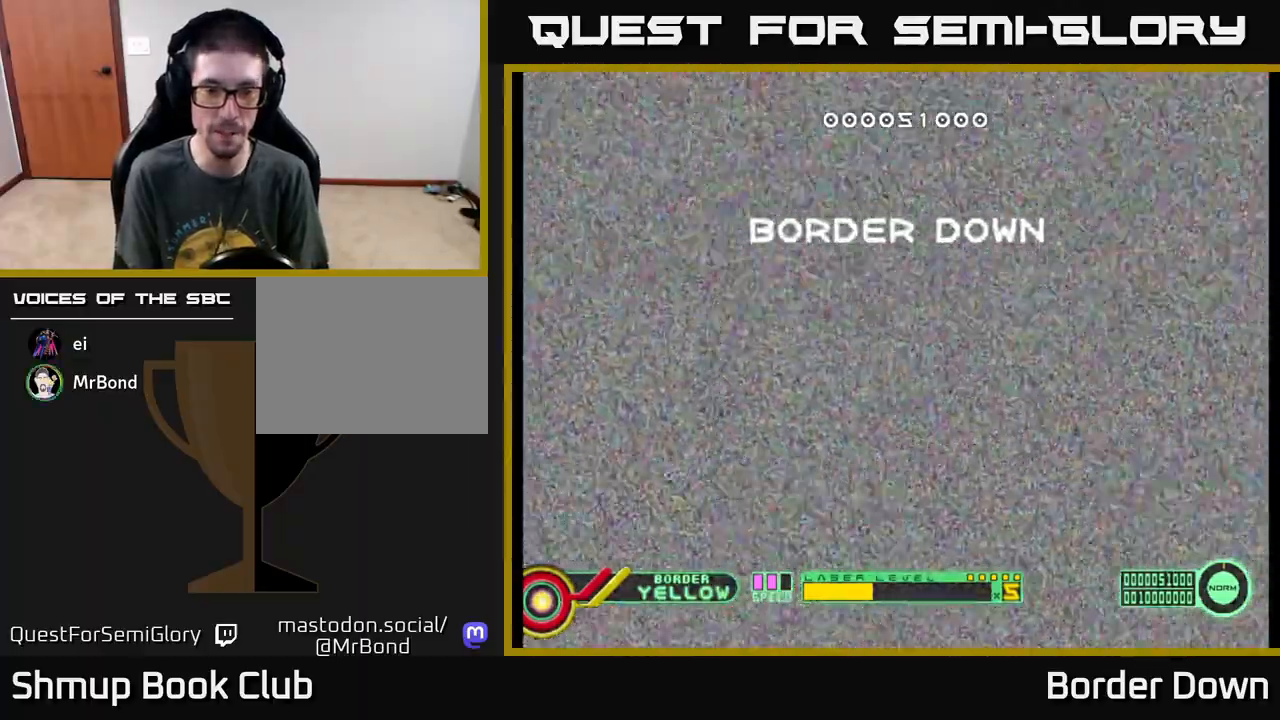
{"dt_ms": 500, "buttons": [], "left_stick": "center", "events": [[67, "A", "down"], [133, "A", "up"], [217, "A", "down"], [283, "A", "up"], [367, "A", "down"], [433, "A", "up"]]}
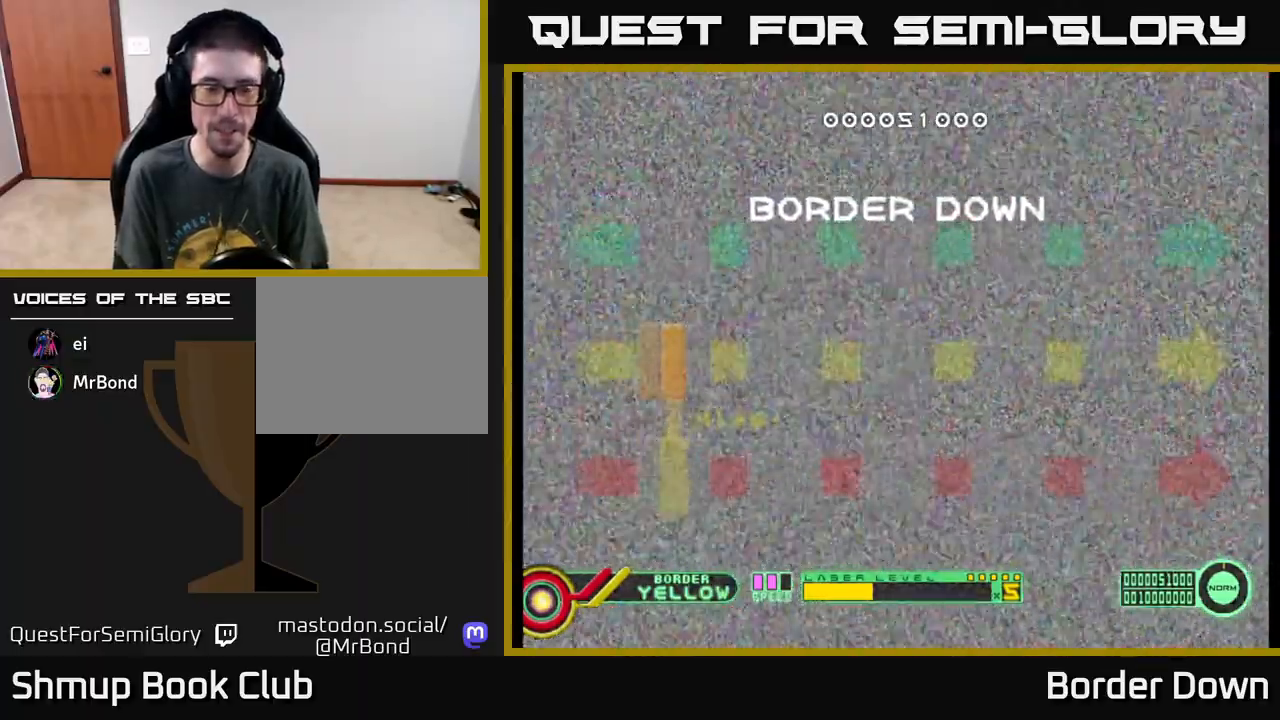
{"dt_ms": 500, "buttons": ["A"], "left_stick": "center", "events": [[50, "A", "down"], [117, "A", "up"], [233, "A", "down"], [367, "A", "up"], [500, "A", "down"]]}